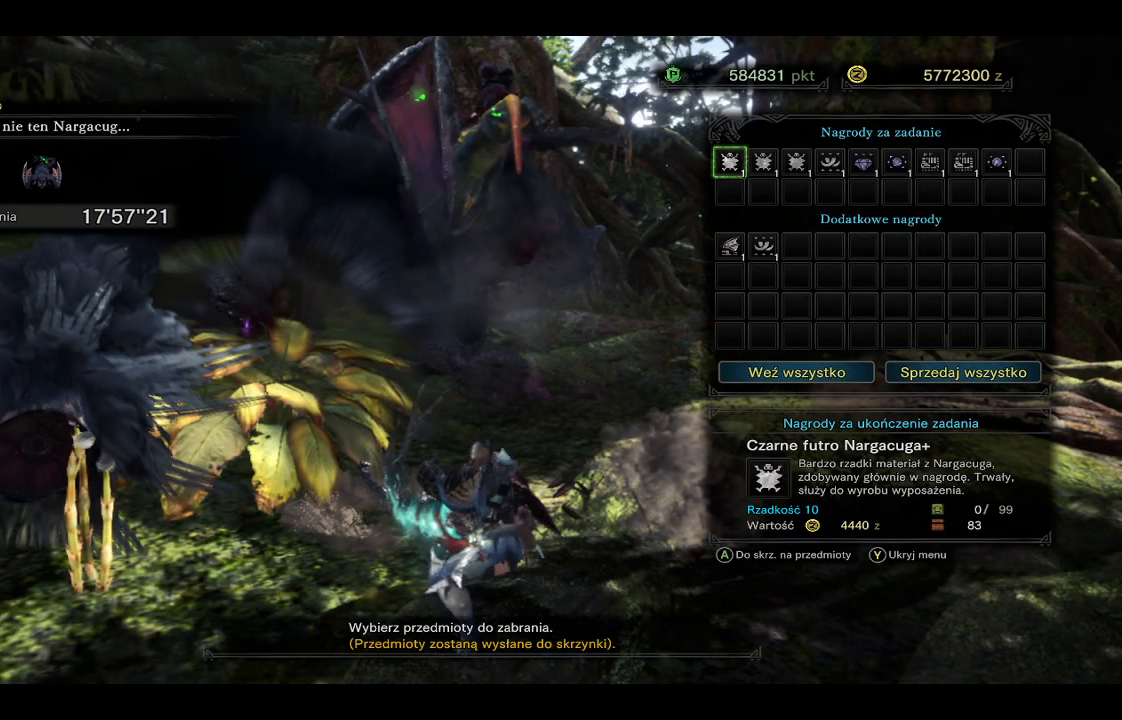
Gameplay with a controller (Xbox layout); each line is a JSON object with the inputs held at the frame after it. "events" lists button and stick changes between this image and that frame as [ms after this image, input, new state], when the widget could be followed in between.
{"buttons": [], "left_stick": "center", "right_stick": "center", "events": [[283, "left_stick", "up"], [483, "left_stick", "center"]]}
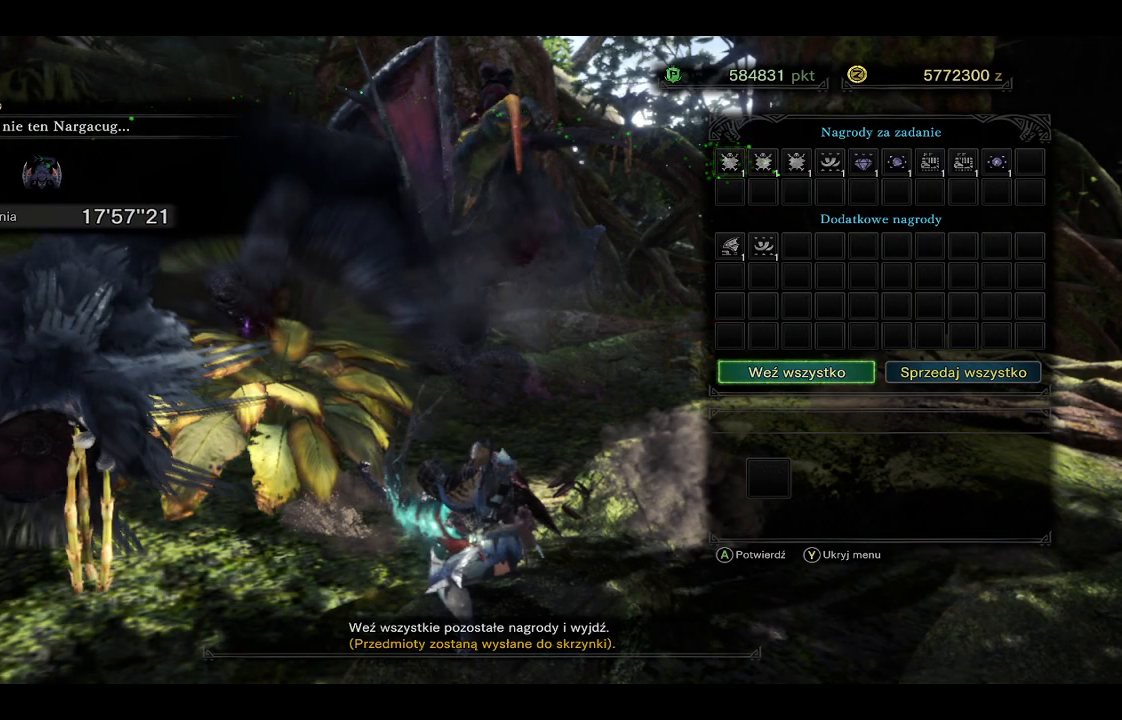
{"buttons": [], "left_stick": "center", "right_stick": "center", "events": [[233, "A", "down"], [383, "A", "up"]]}
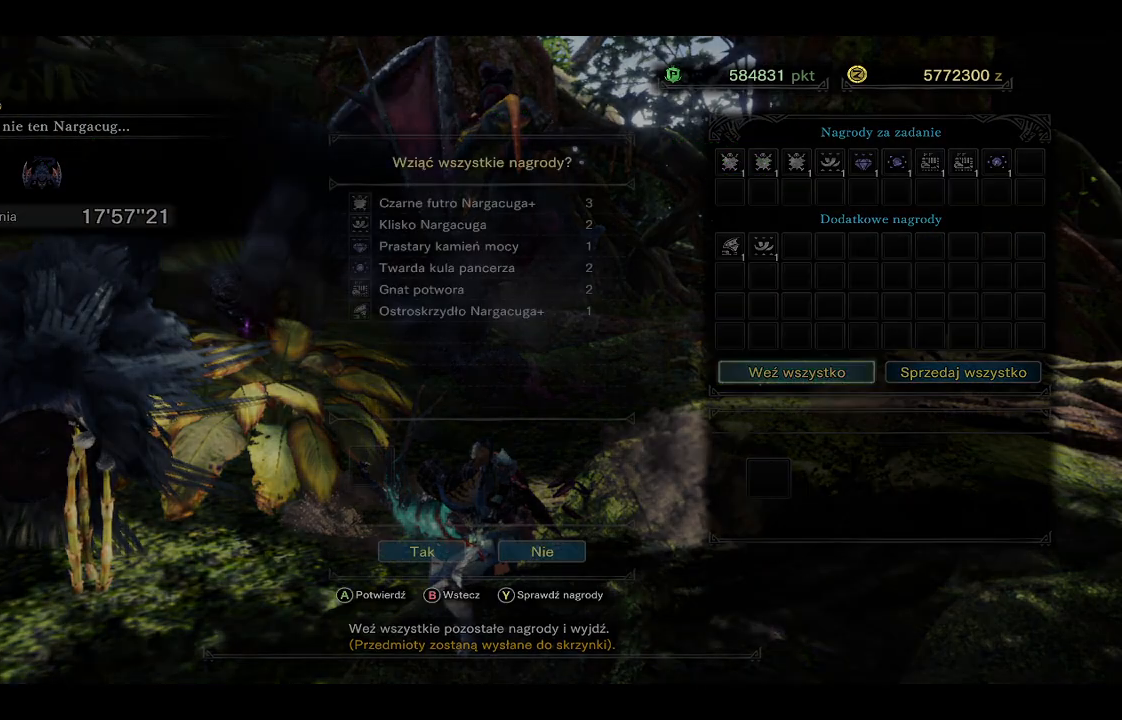
{"buttons": [], "left_stick": "left", "right_stick": "center", "events": [[417, "left_stick", "left"]]}
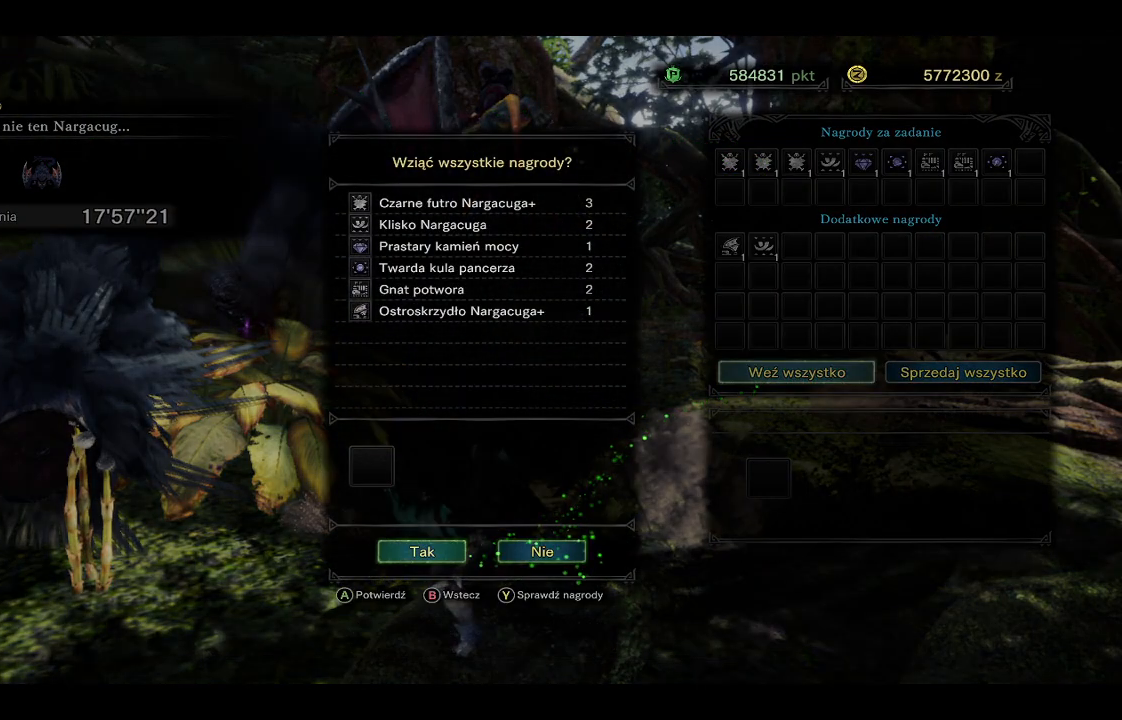
{"buttons": [], "left_stick": "center", "right_stick": "center", "events": [[117, "left_stick", "center"], [150, "A", "down"], [300, "A", "up"]]}
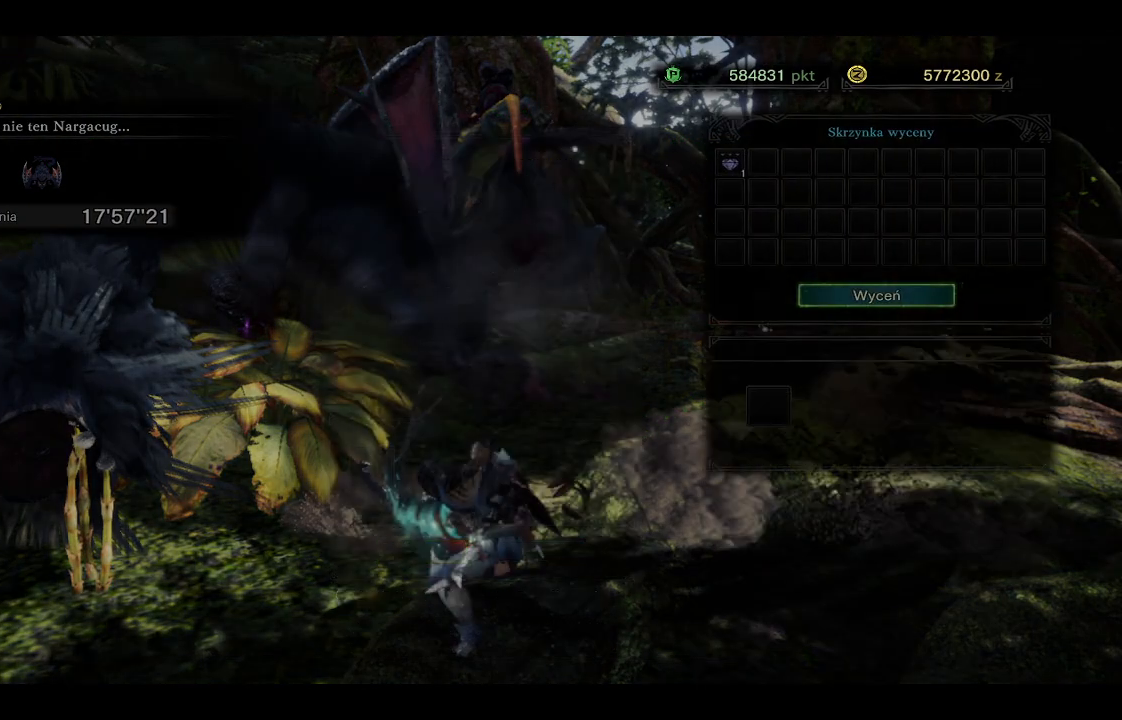
{"buttons": ["A"], "left_stick": "center", "right_stick": "center", "events": [[467, "A", "down"]]}
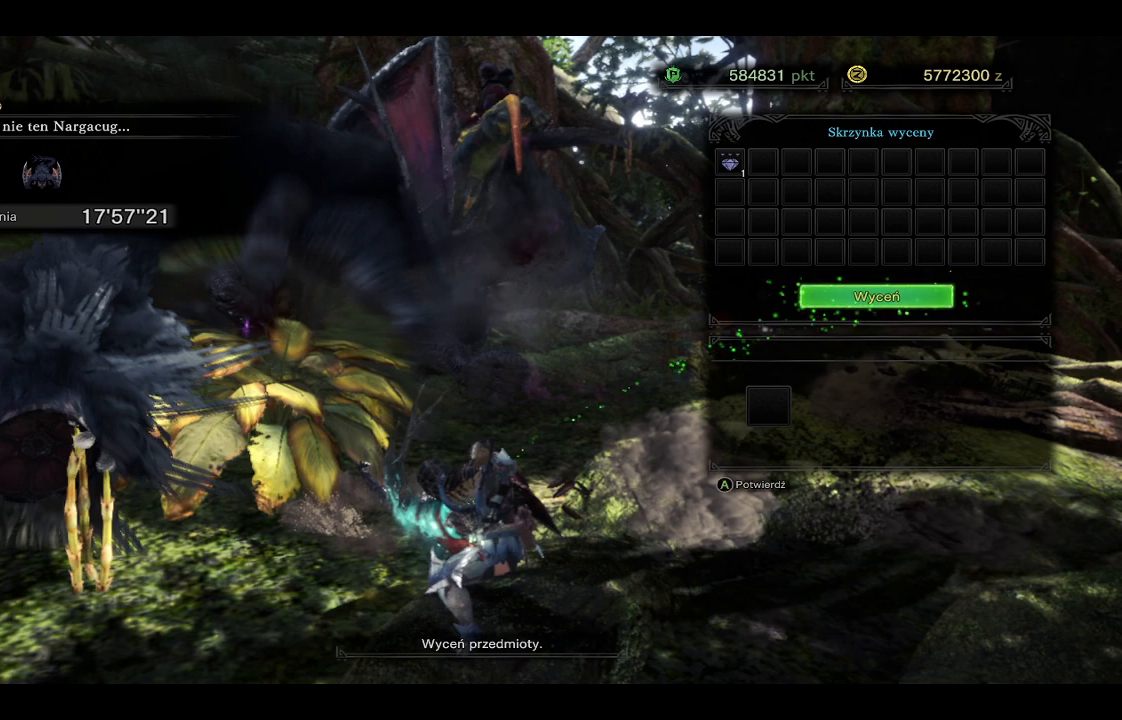
{"buttons": [], "left_stick": "center", "right_stick": "center", "events": [[83, "A", "up"]]}
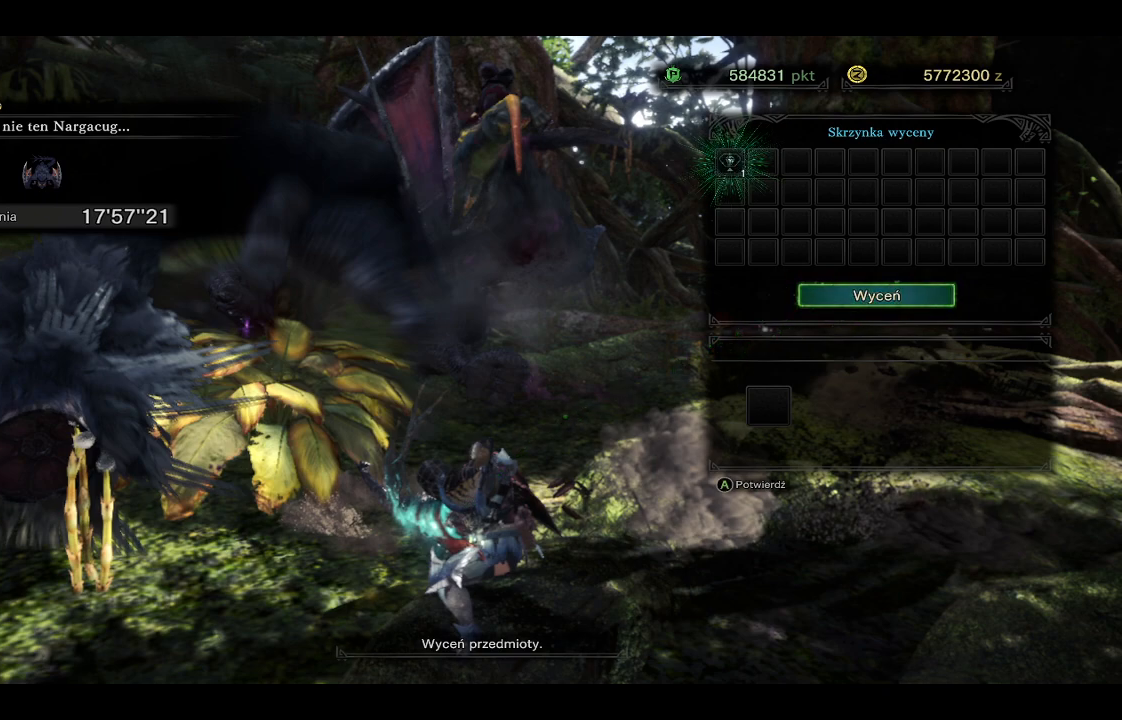
{"buttons": [], "left_stick": "center", "right_stick": "center", "events": []}
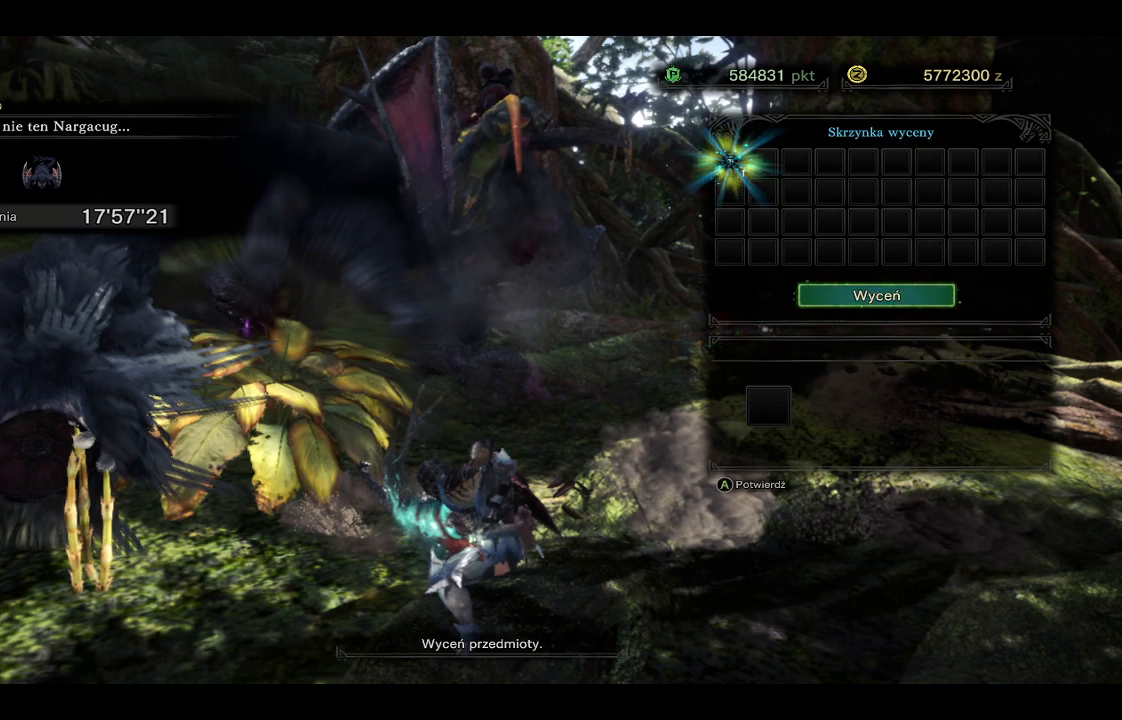
{"buttons": [], "left_stick": "center", "right_stick": "center", "events": []}
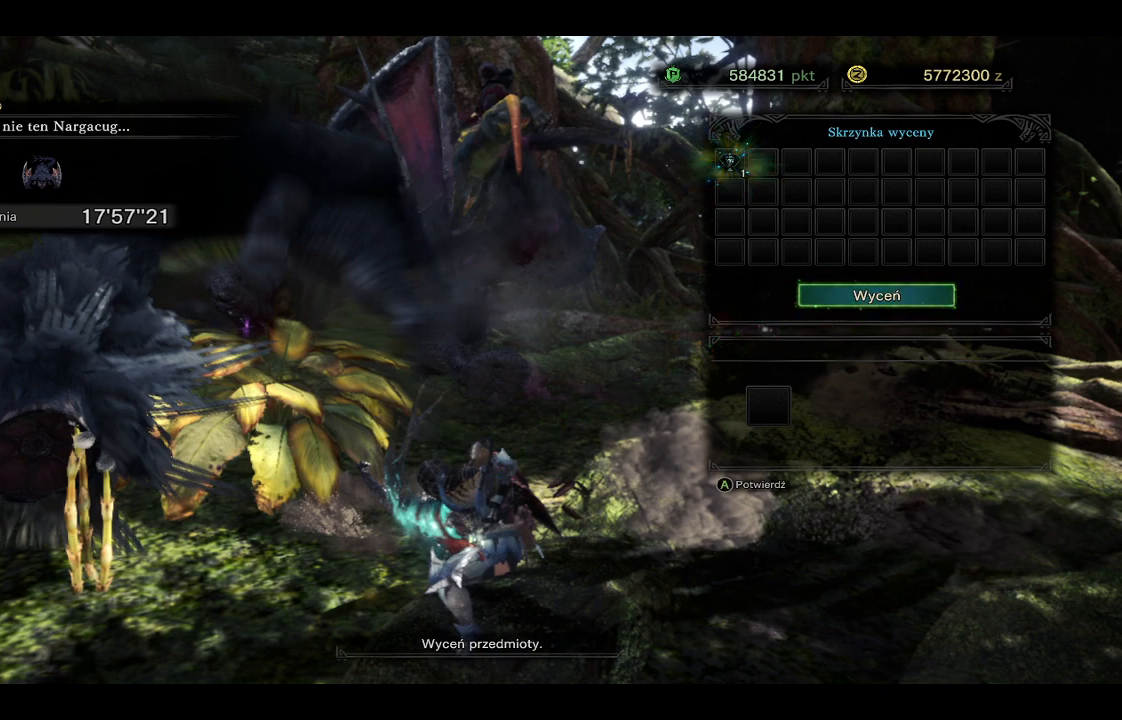
{"buttons": [], "left_stick": "center", "right_stick": "center", "events": []}
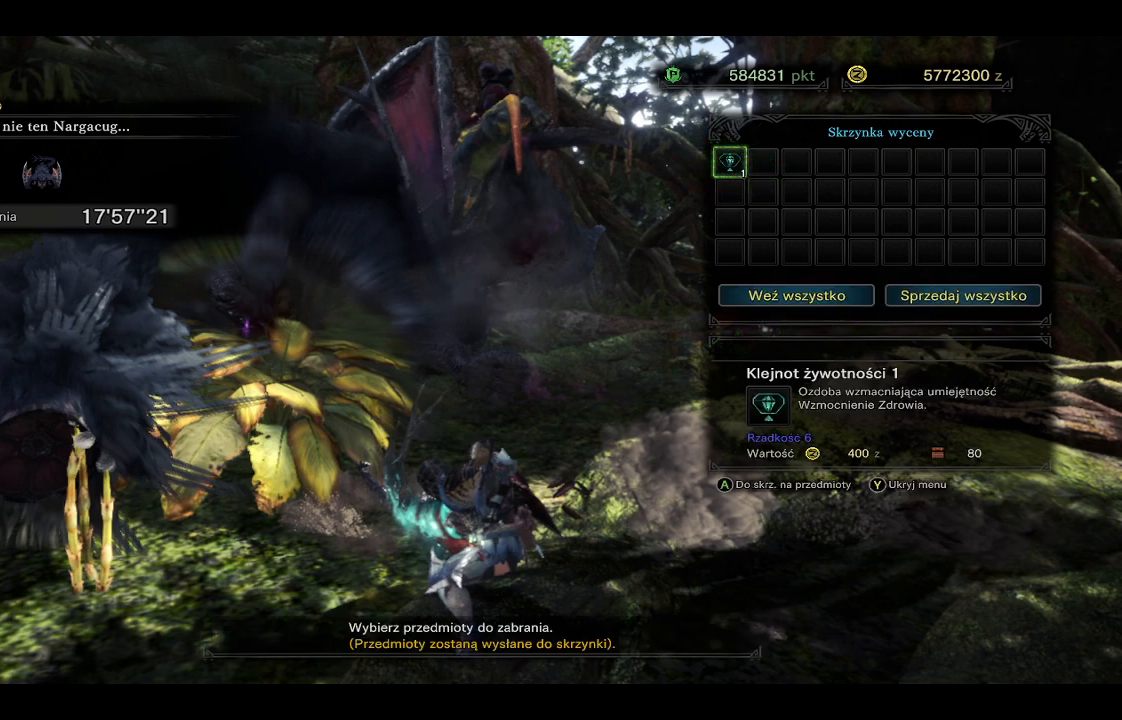
{"buttons": [], "left_stick": "center", "right_stick": "center", "events": []}
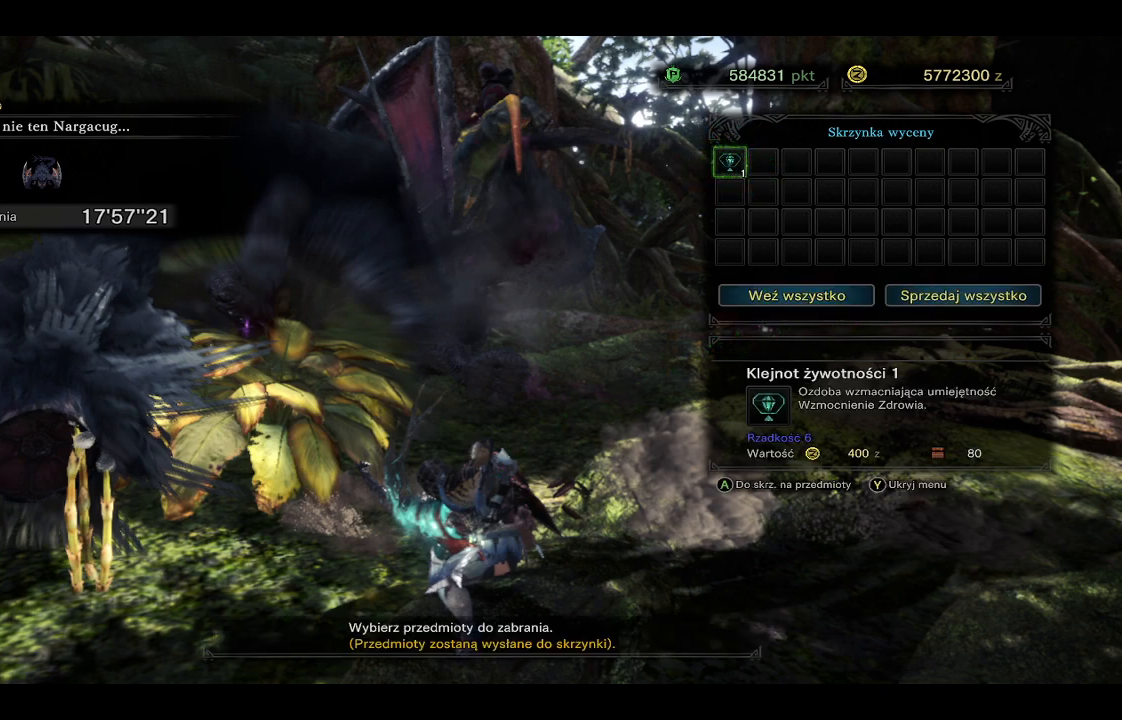
{"buttons": [], "left_stick": "center", "right_stick": "center", "events": []}
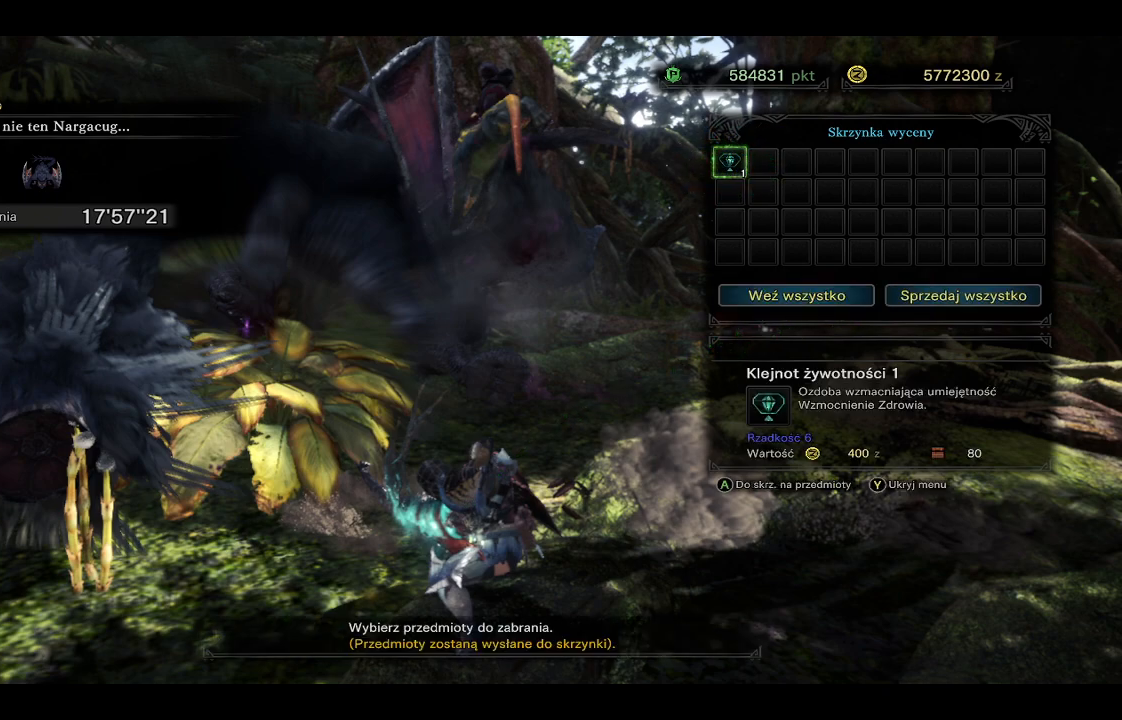
{"buttons": [], "left_stick": "center", "right_stick": "center", "events": []}
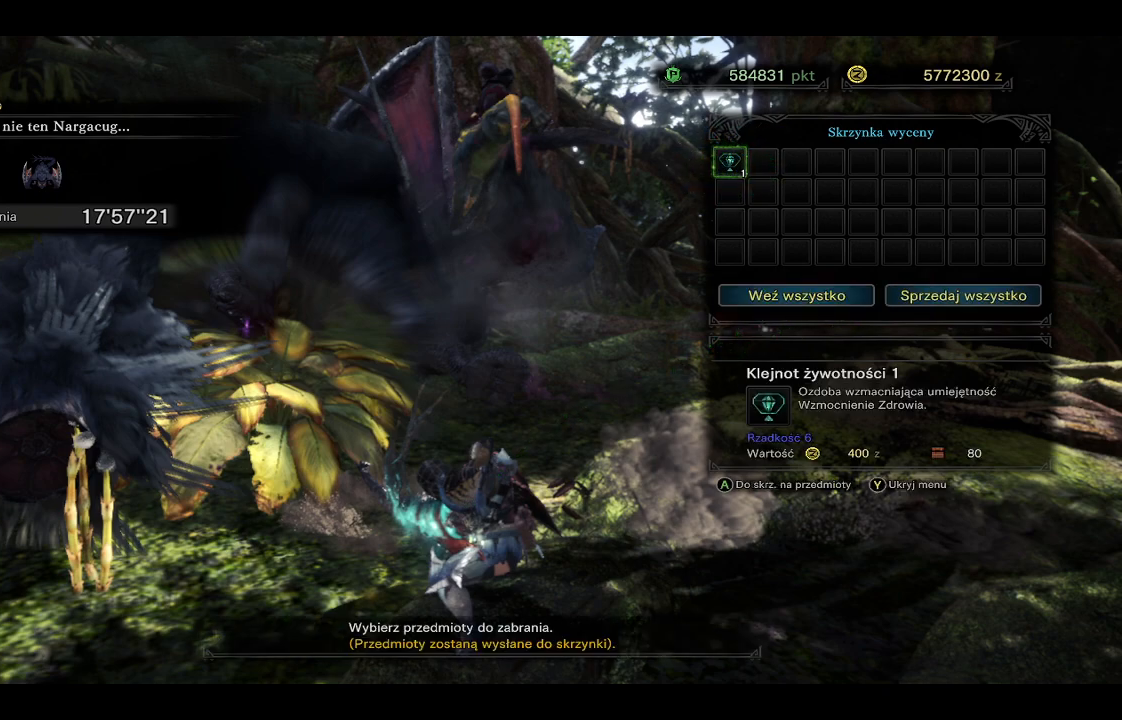
{"buttons": [], "left_stick": "center", "right_stick": "center", "events": []}
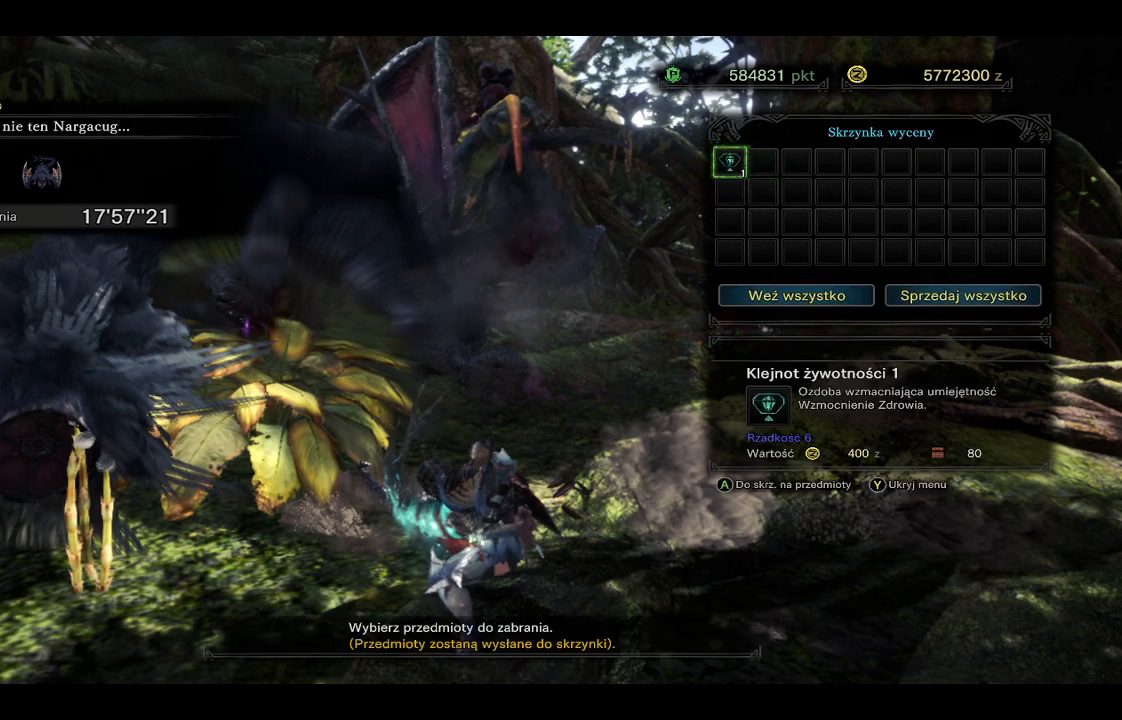
{"buttons": [], "left_stick": "center", "right_stick": "center", "events": []}
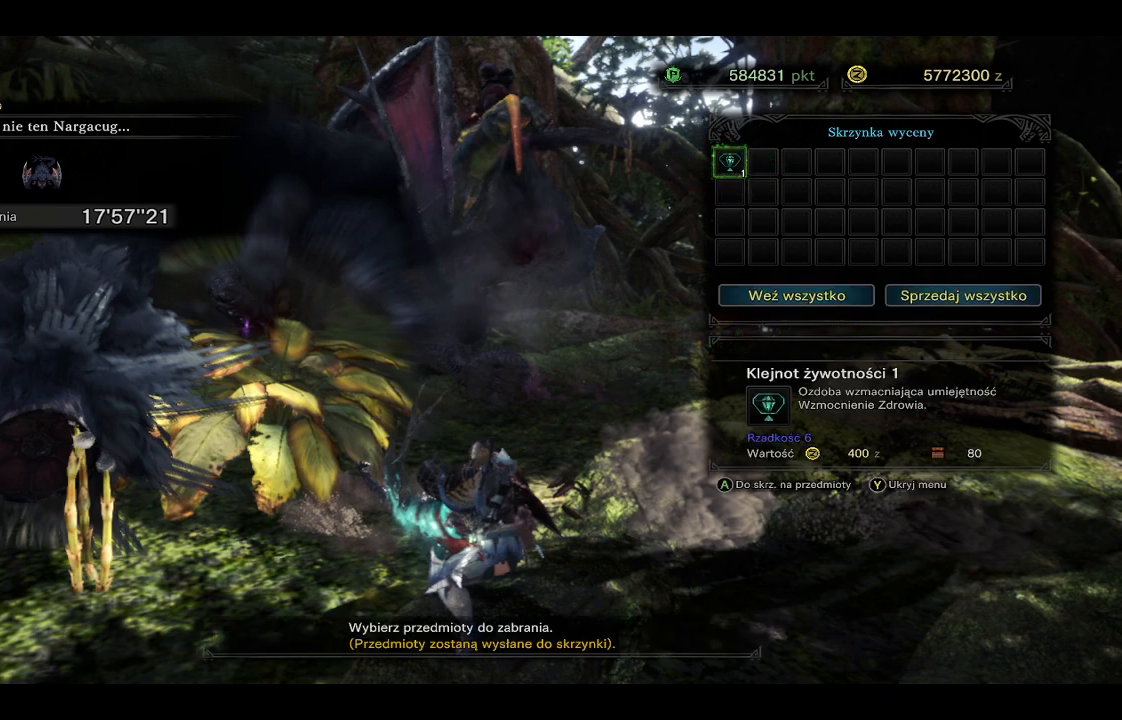
{"buttons": [], "left_stick": "up", "right_stick": "center", "events": [[483, "left_stick", "up"]]}
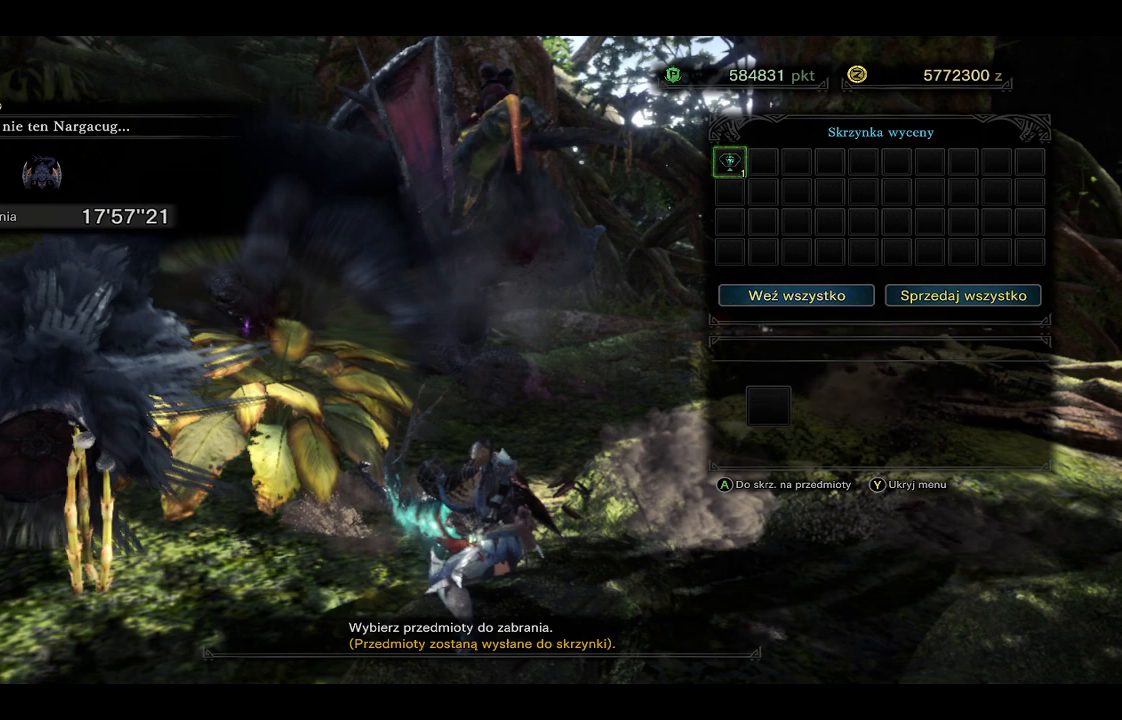
{"buttons": [], "left_stick": "center", "right_stick": "center", "events": [[167, "left_stick", "center"]]}
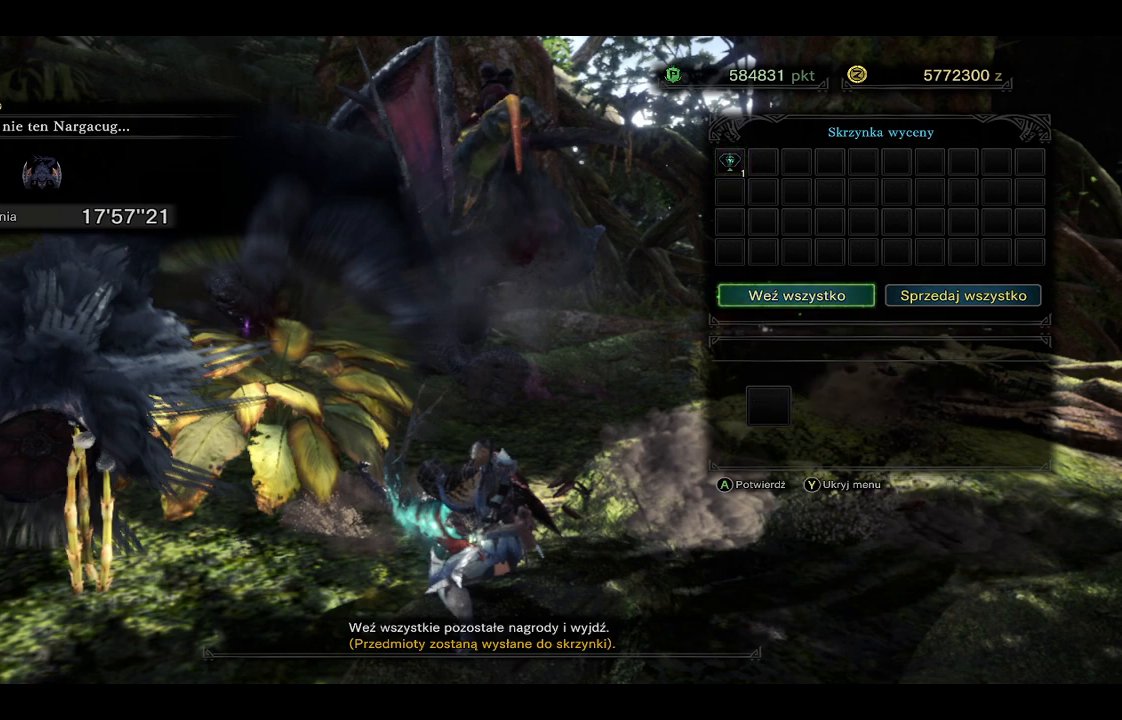
{"buttons": [], "left_stick": "center", "right_stick": "center", "events": []}
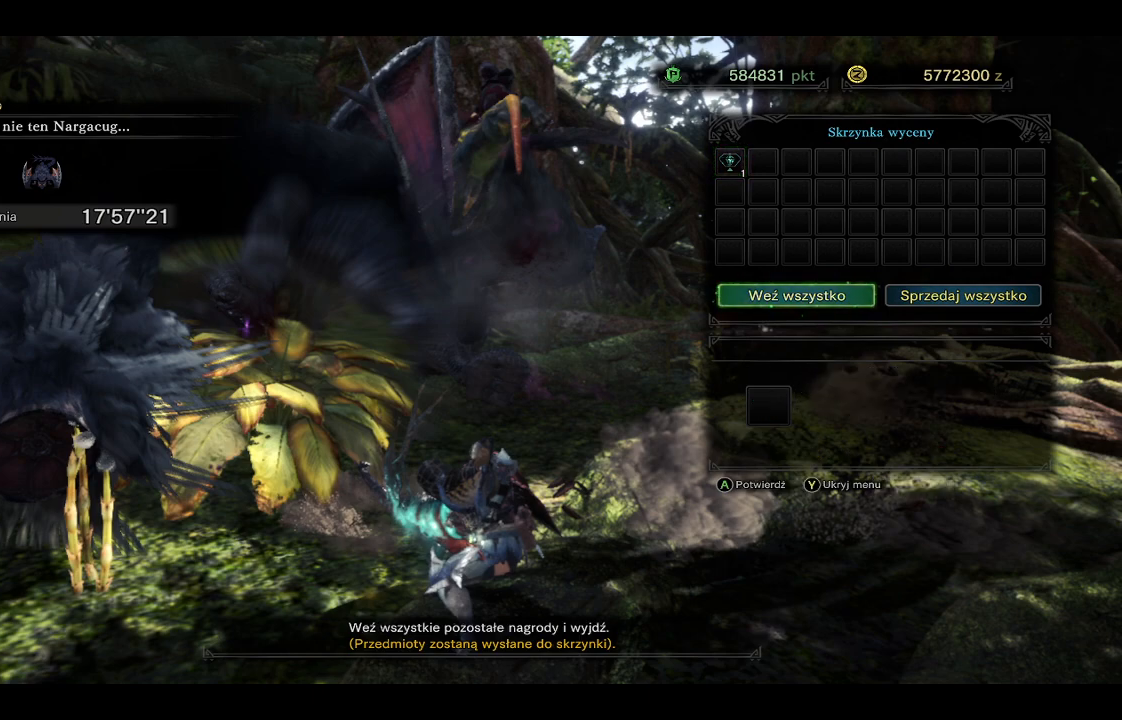
{"buttons": ["A"], "left_stick": "center", "right_stick": "center", "events": [[417, "A", "down"]]}
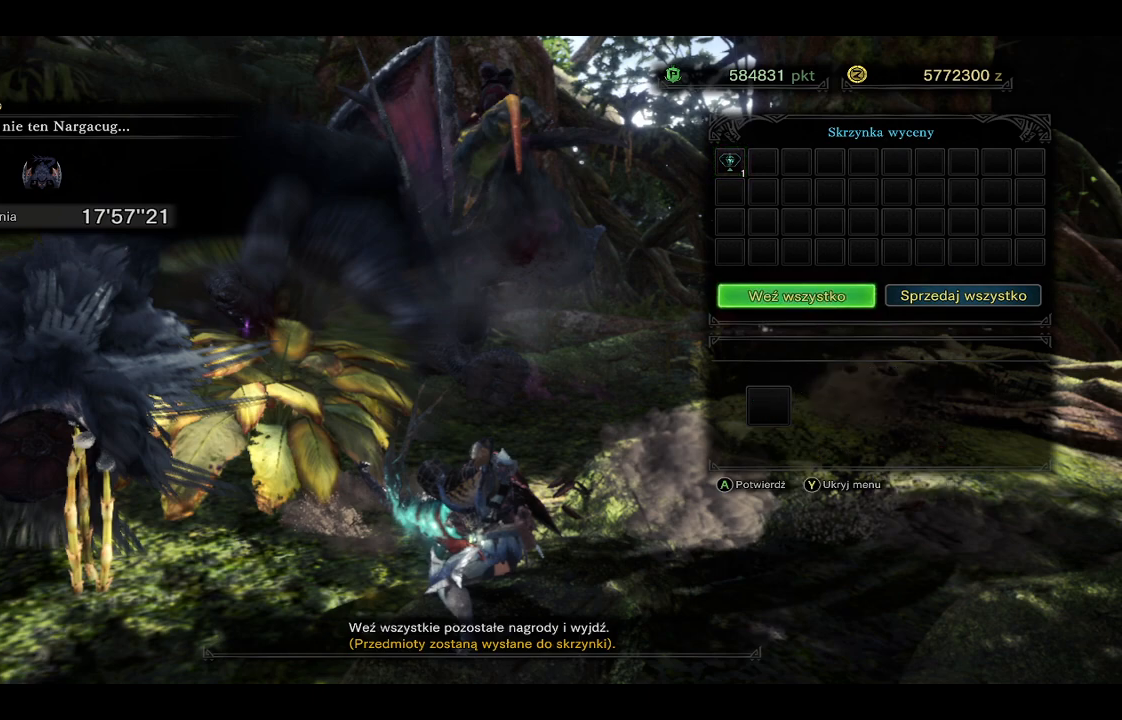
{"buttons": [], "left_stick": "center", "right_stick": "center", "events": [[117, "A", "up"]]}
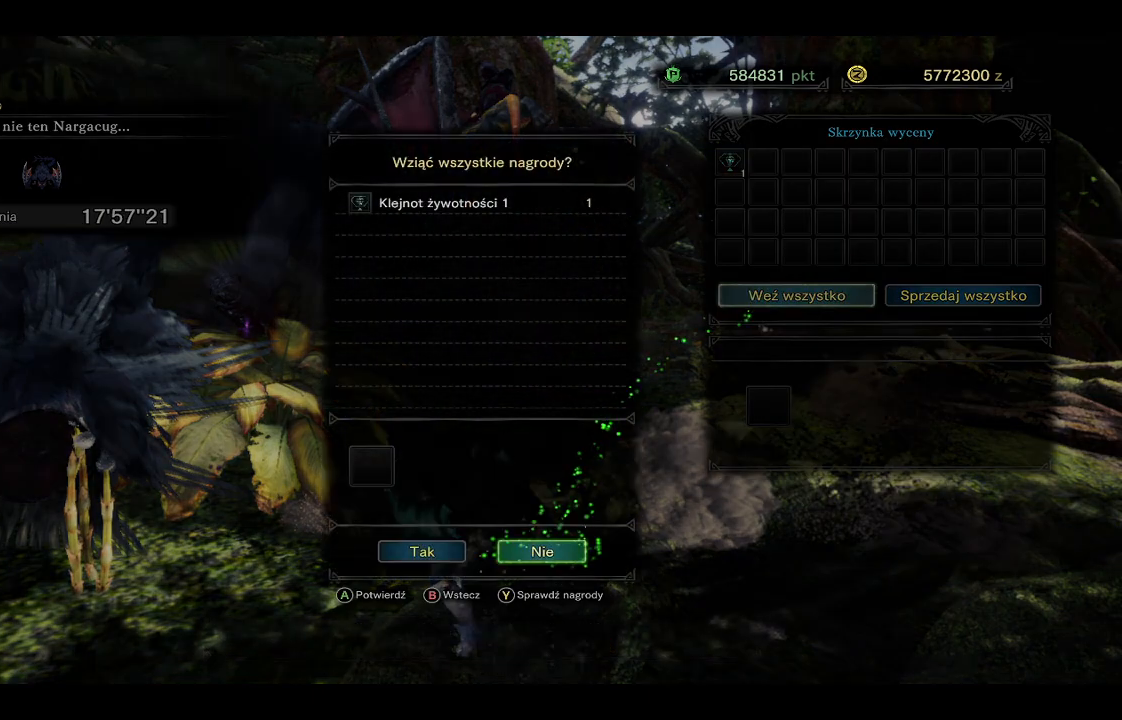
{"buttons": [], "left_stick": "center", "right_stick": "center", "events": []}
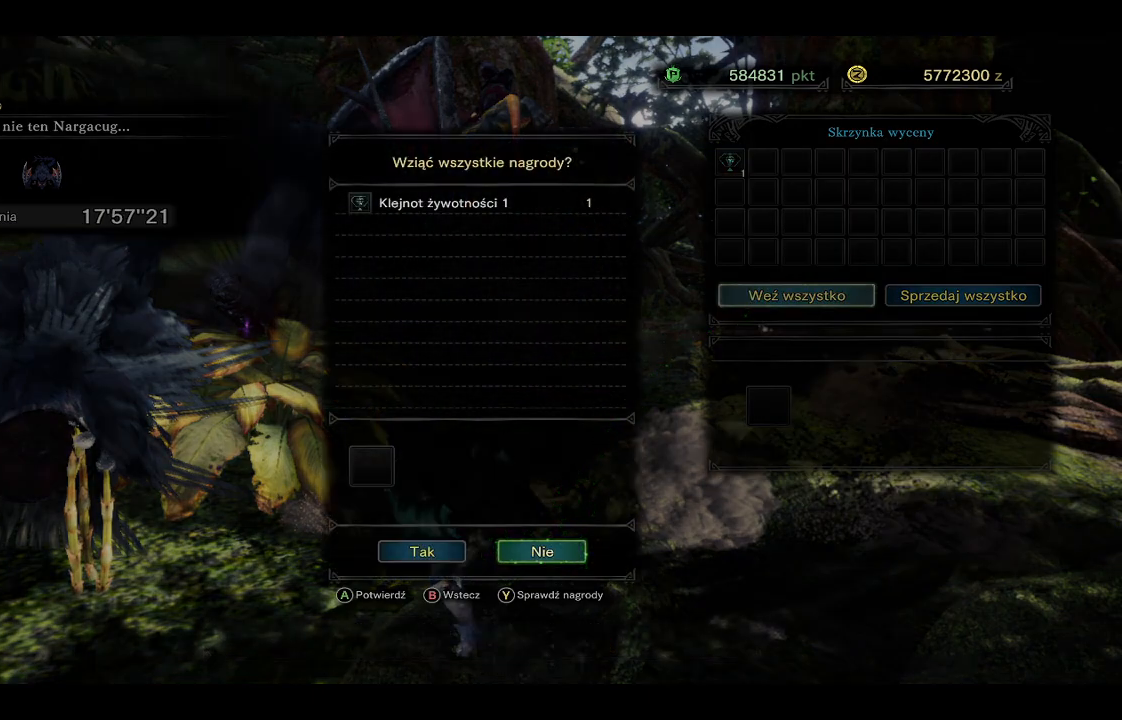
{"buttons": [], "left_stick": "center", "right_stick": "center", "events": []}
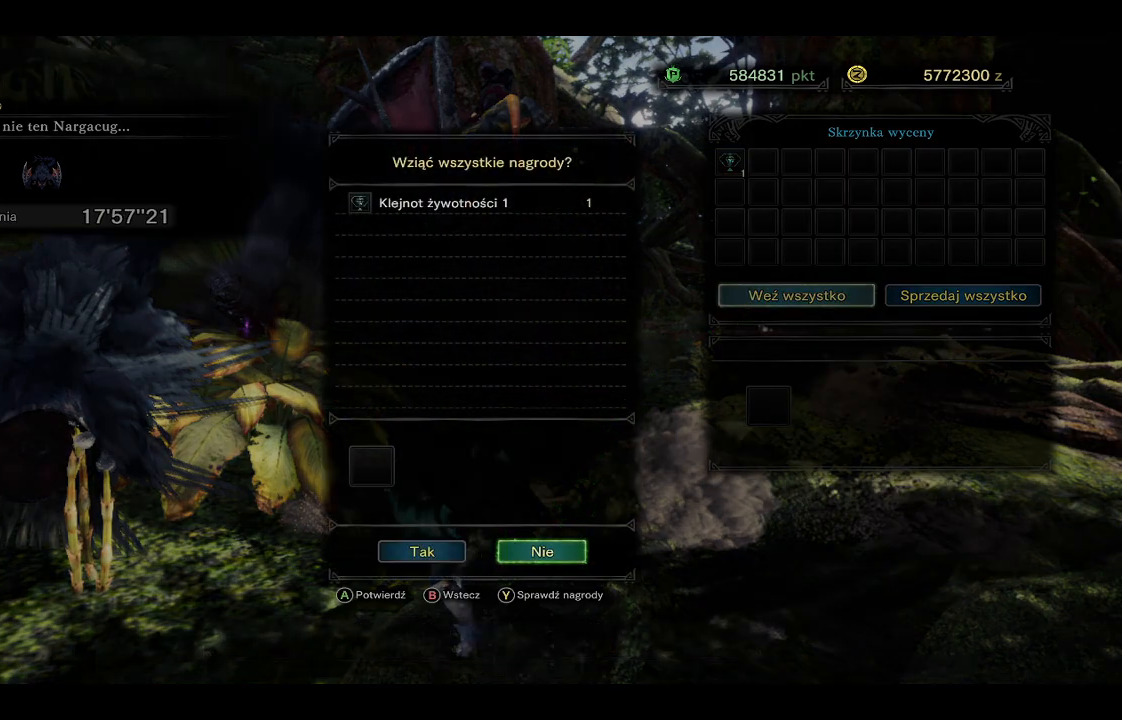
{"buttons": [], "left_stick": "center", "right_stick": "center", "events": []}
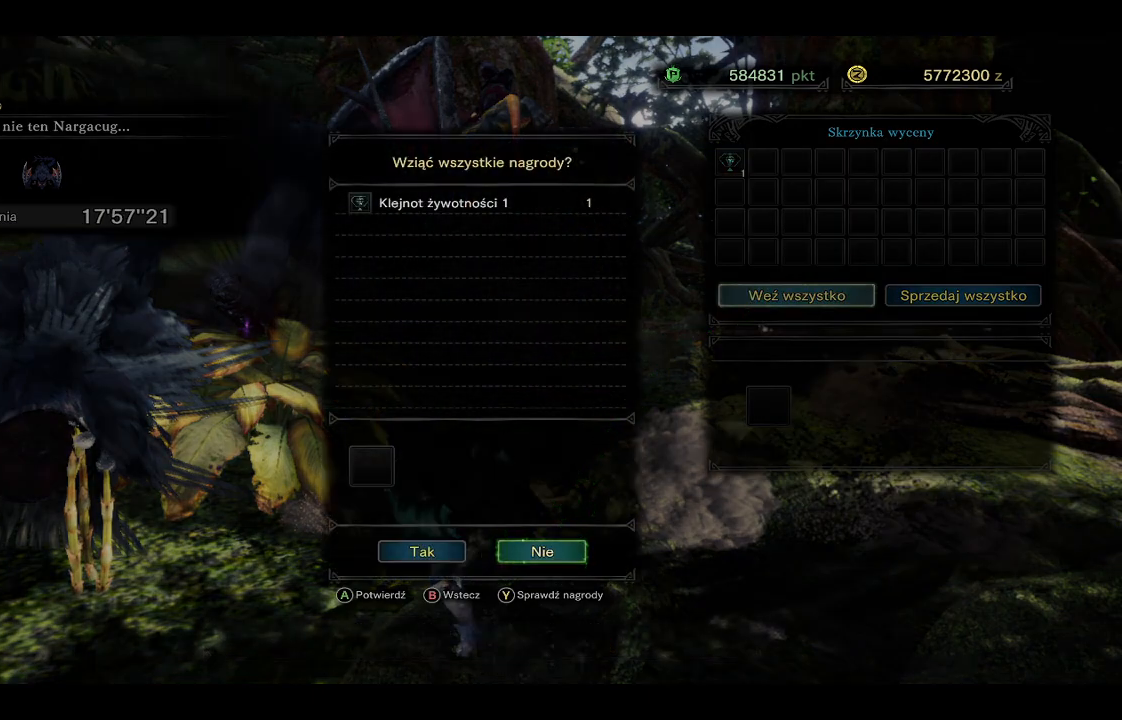
{"buttons": [], "left_stick": "center", "right_stick": "center", "events": []}
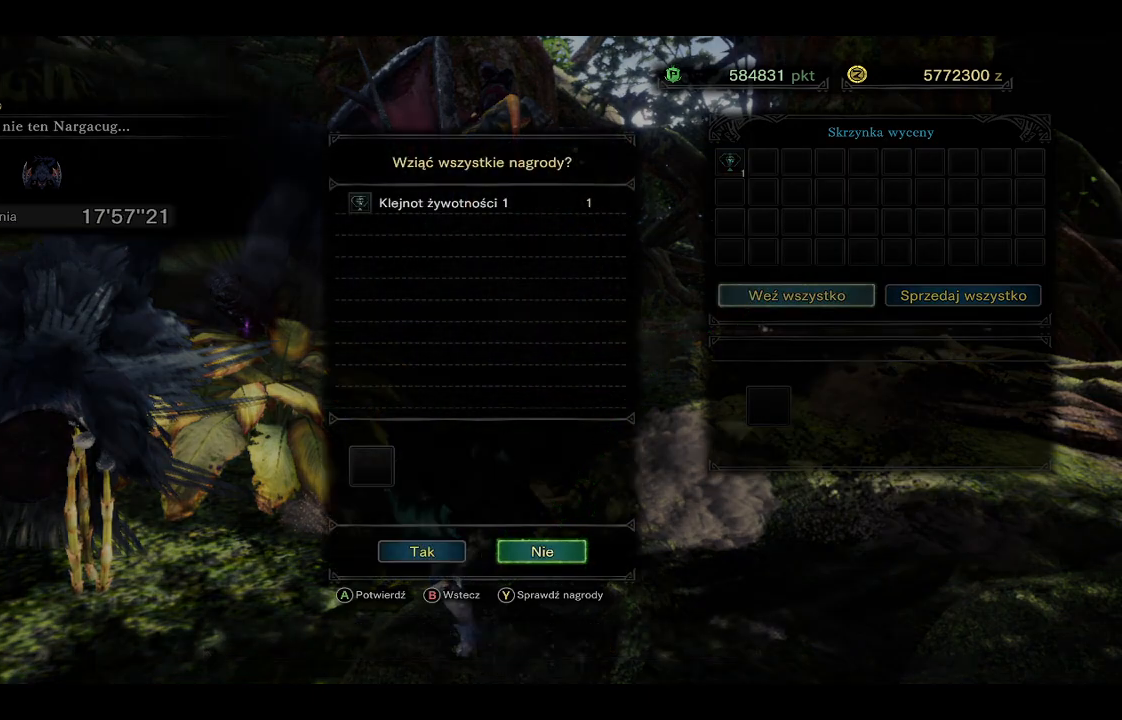
{"buttons": [], "left_stick": "center", "right_stick": "center", "events": []}
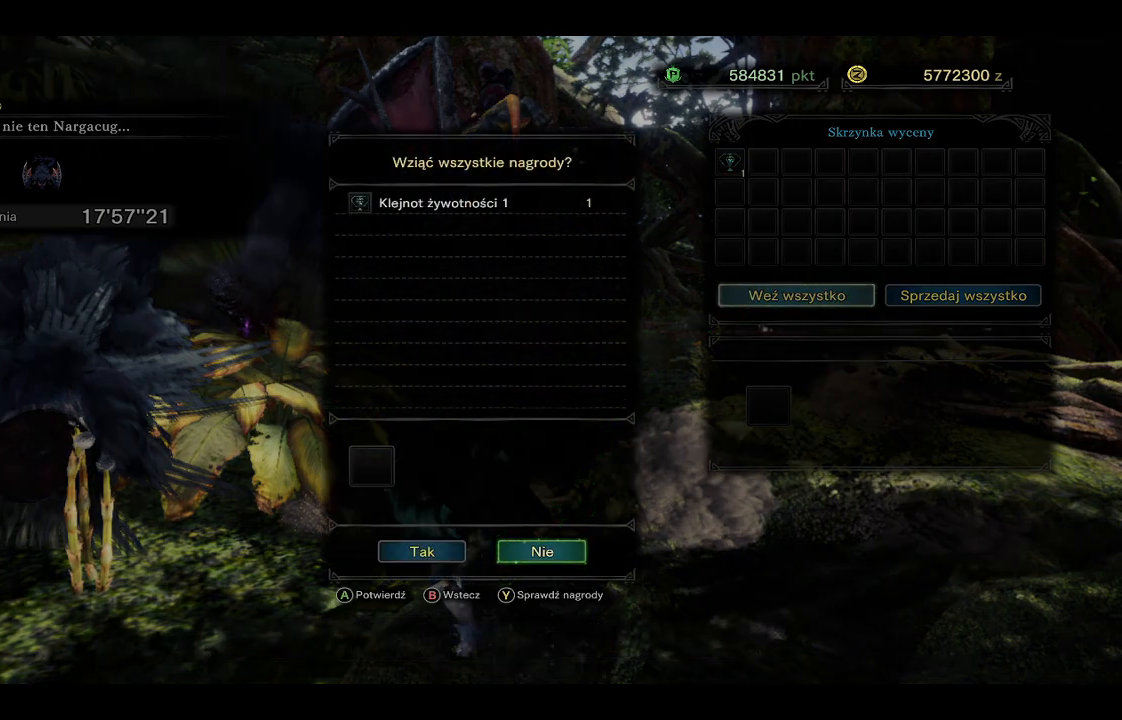
{"buttons": [], "left_stick": "center", "right_stick": "center", "events": [[317, "left_stick", "left"], [500, "left_stick", "center"]]}
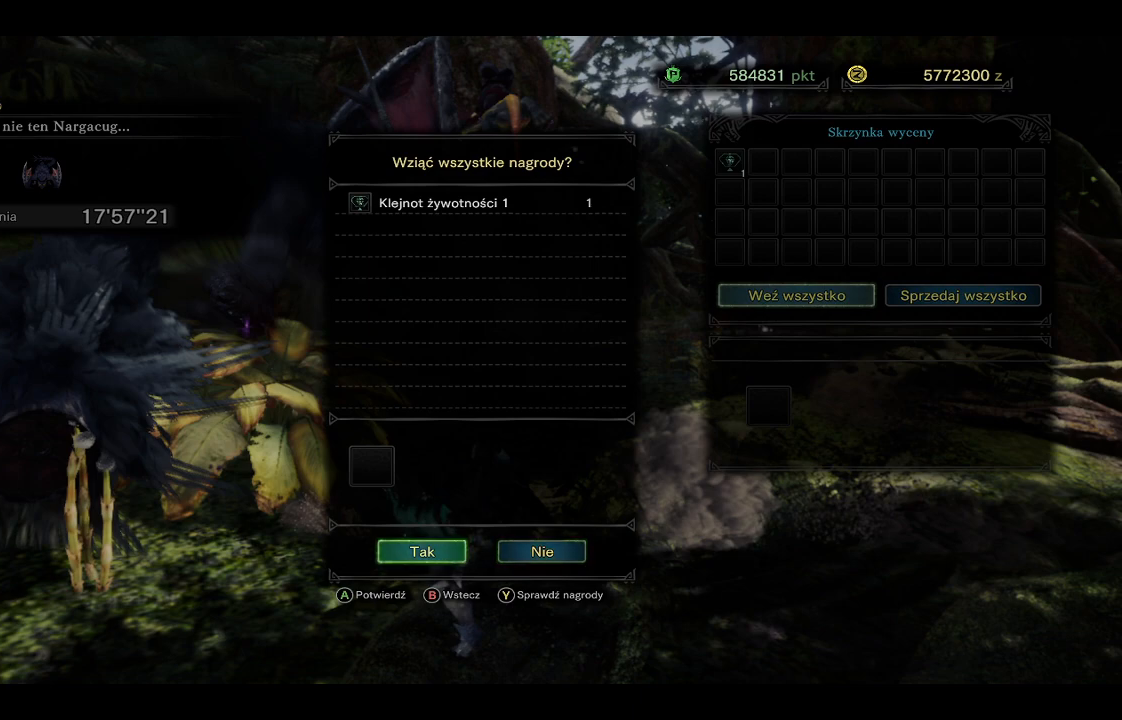
{"buttons": [], "left_stick": "right", "right_stick": "center", "events": [[350, "left_stick", "right"]]}
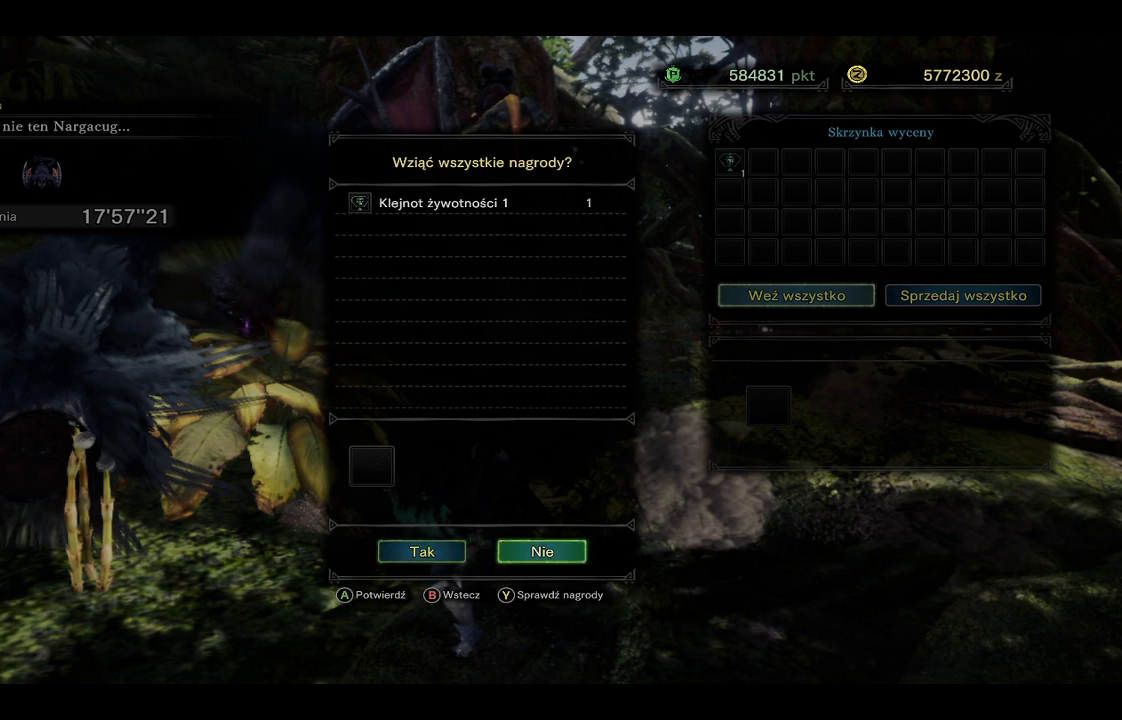
{"buttons": [], "left_stick": "left", "right_stick": "center", "events": [[50, "left_stick", "center"], [350, "left_stick", "left"]]}
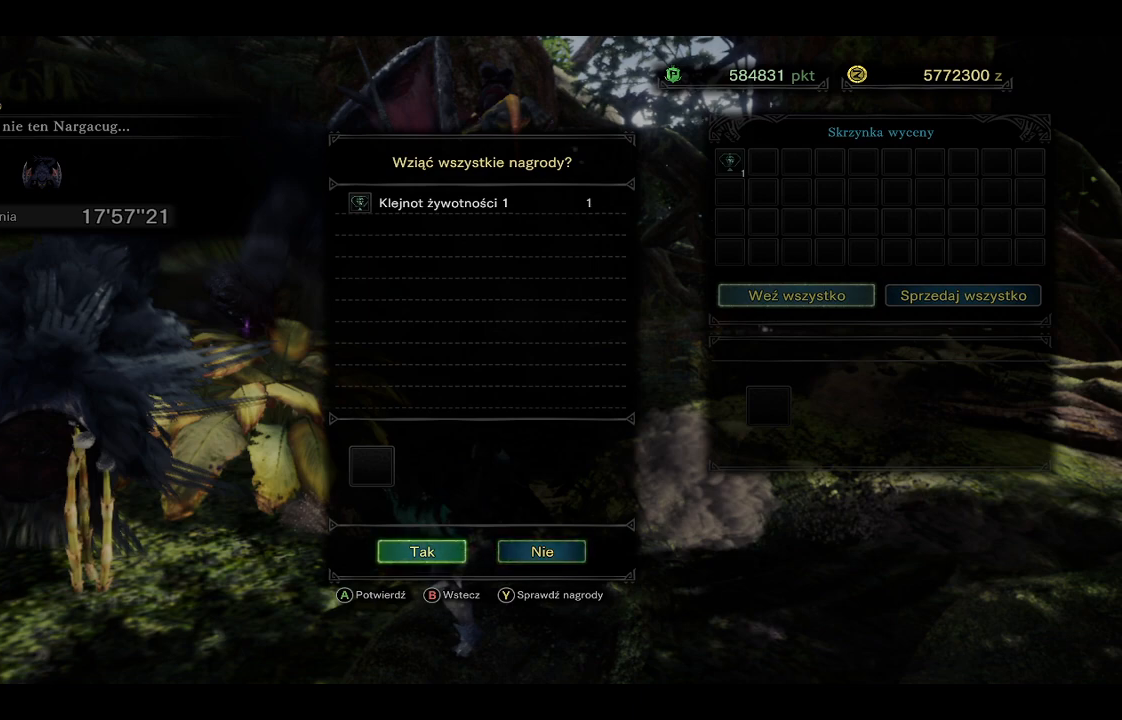
{"buttons": [], "left_stick": "center", "right_stick": "center", "events": [[50, "left_stick", "center"]]}
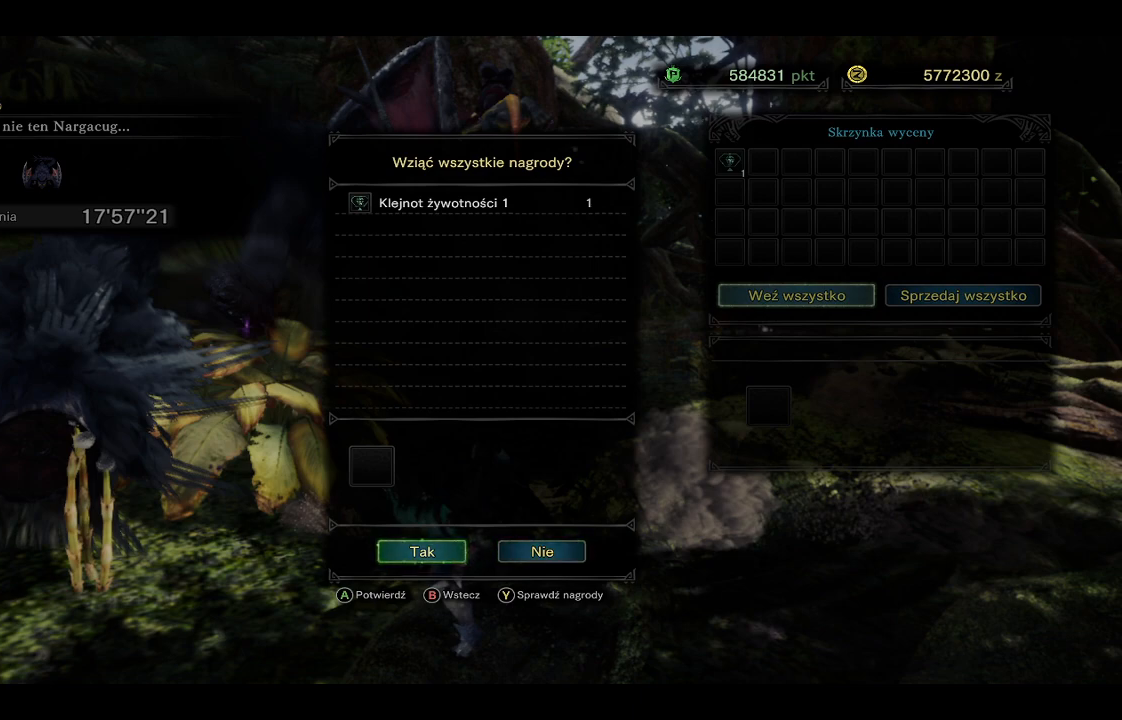
{"buttons": [], "left_stick": "center", "right_stick": "center", "events": [[167, "A", "down"], [367, "A", "up"]]}